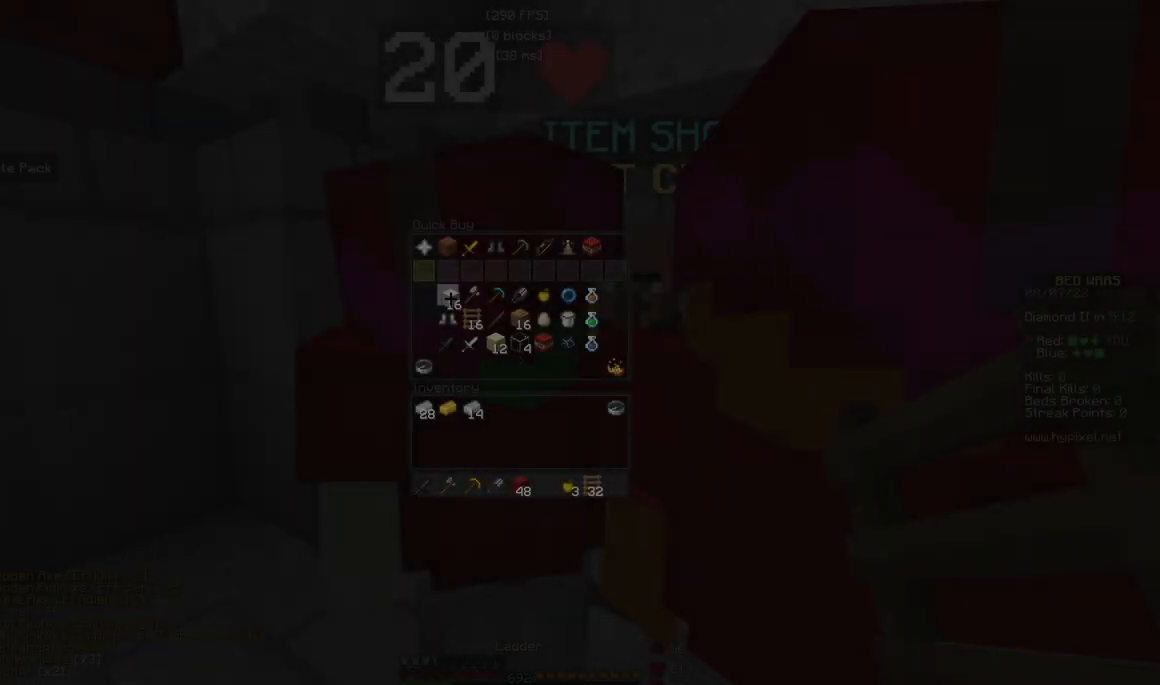
Gameplay with keyboard and mouse; each line is a JSON object with the keys and mouse buttons held at the frame after it. "events" lists presses ("down") and releases ("up") of "a", "d", "s", "w", "mouse_left" and "mouse_right" between this image and that frame as [ms after this image, input, new state], when the widget could be followed in between. "mouse_left", "mouse_right" = the "left", "right" buttons of the "mouse" list. No other keys are recorded. Fast repeated clicks can show as one long hold. Mouse movement is not recorded.
{"keys": [], "mouse": [], "events": []}
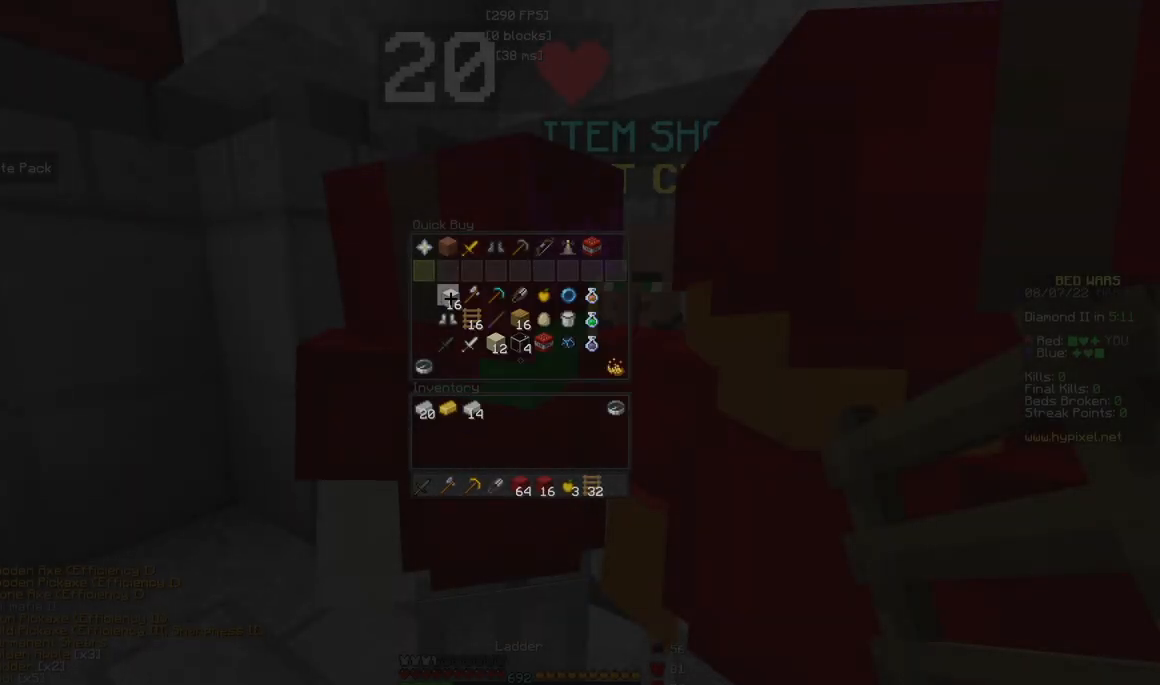
{"keys": [], "mouse": [], "events": []}
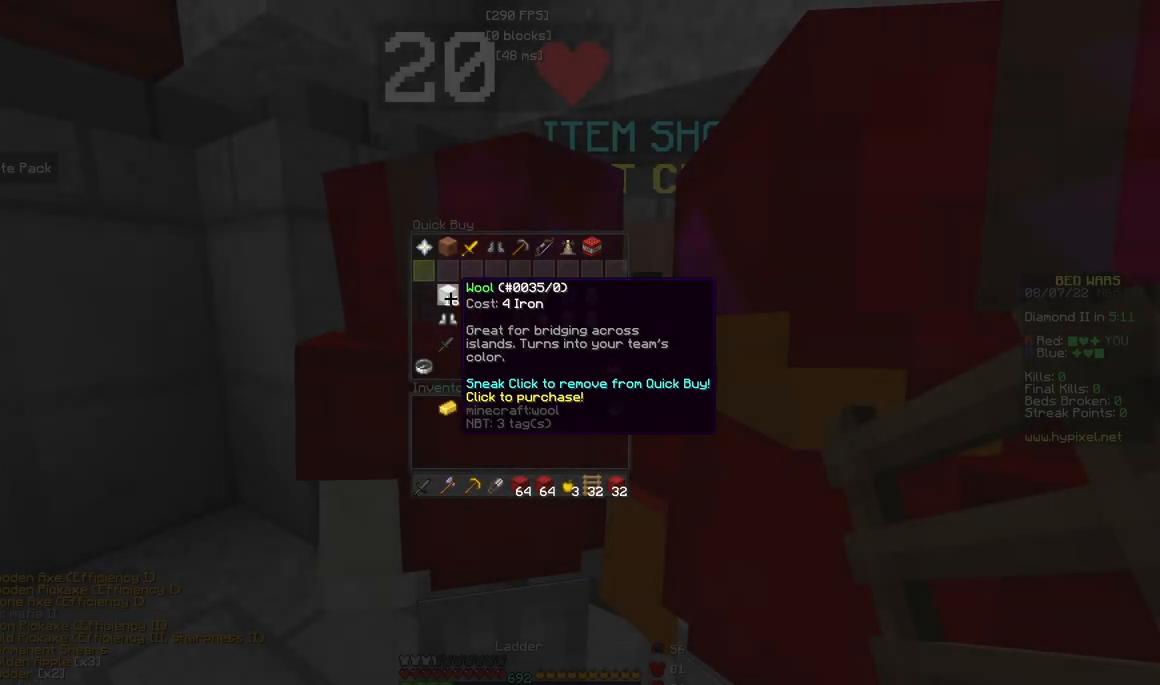
{"keys": [], "mouse": [], "events": []}
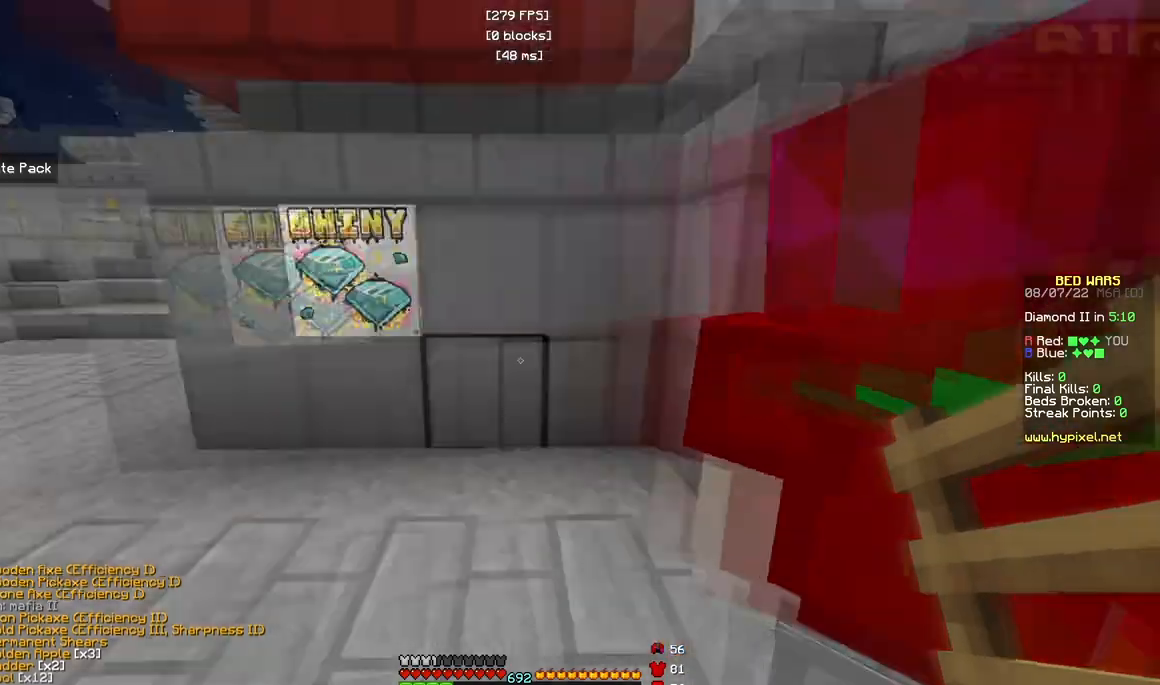
{"keys": [], "mouse": [], "events": [[67, "w", "down"], [150, "w", "up"]]}
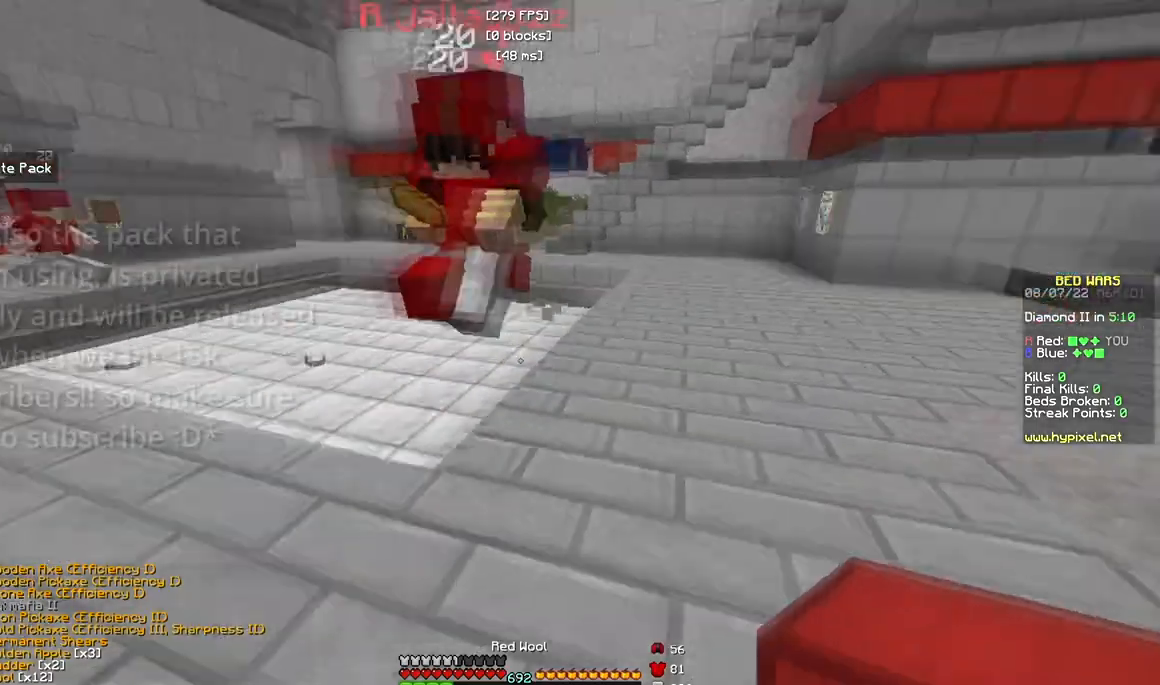
{"keys": ["w"], "mouse": ["left"], "events": [[17, "w", "down"], [367, "mouse_left", "down"]]}
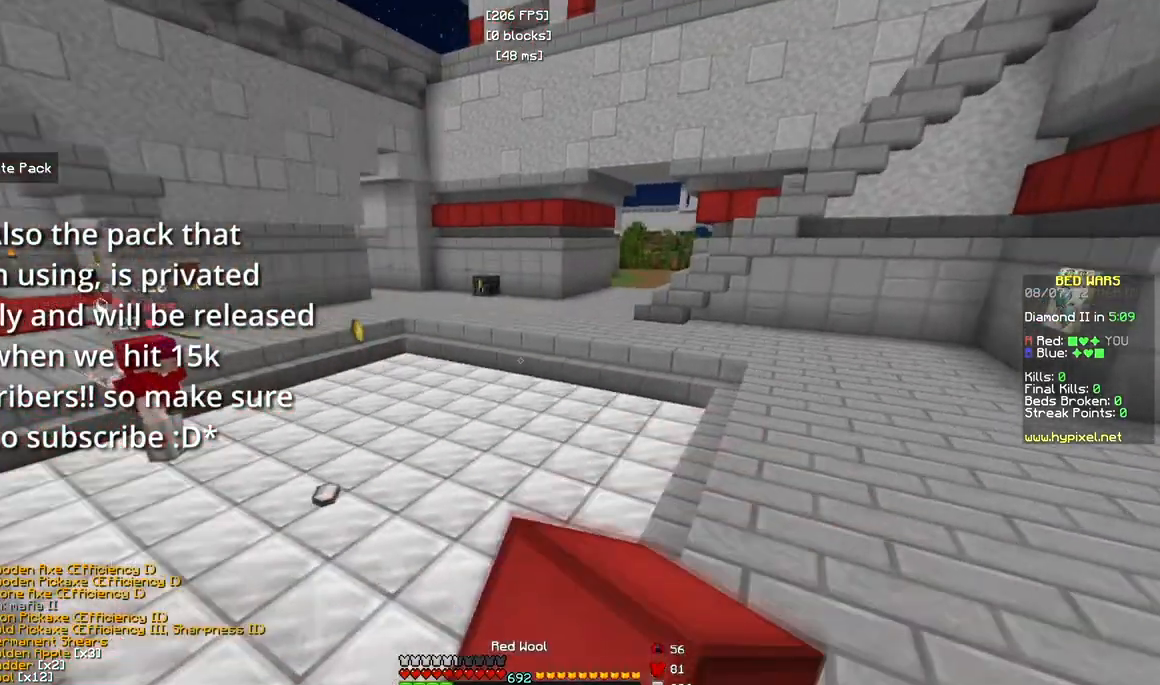
{"keys": ["a", "w"], "mouse": [], "events": [[17, "mouse_left", "up"], [50, "mouse_left", "down"], [217, "mouse_left", "up"], [383, "a", "down"]]}
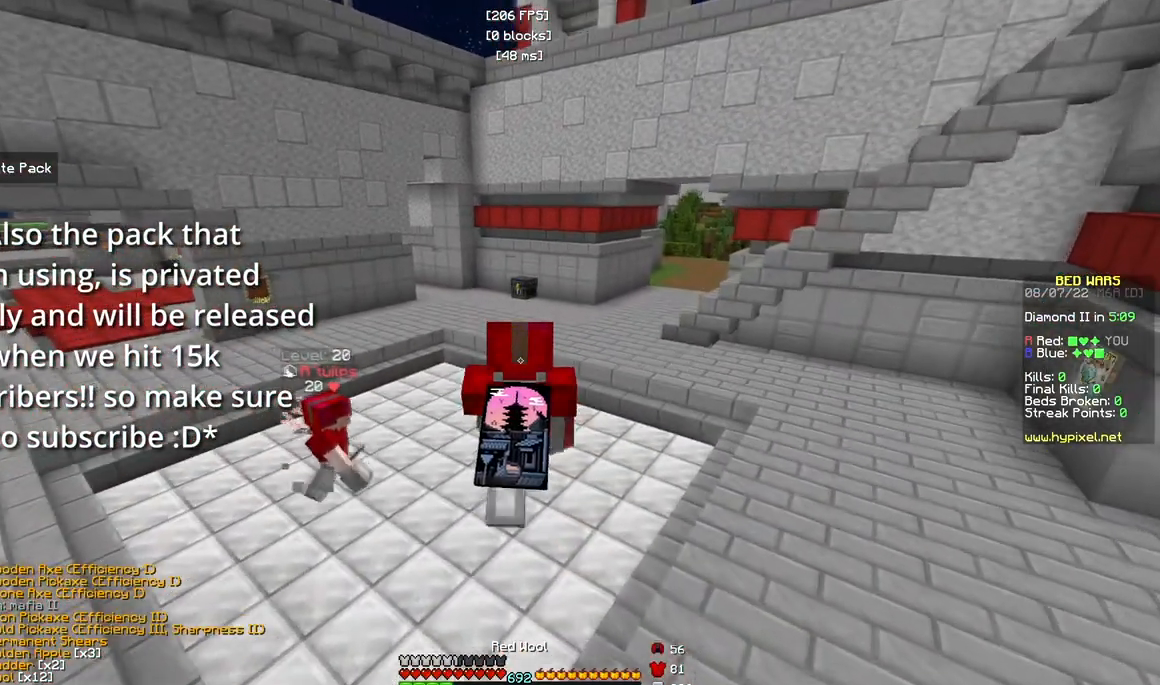
{"keys": ["w"], "mouse": [], "events": [[67, "a", "up"], [200, "mouse_left", "down"], [367, "mouse_left", "up"]]}
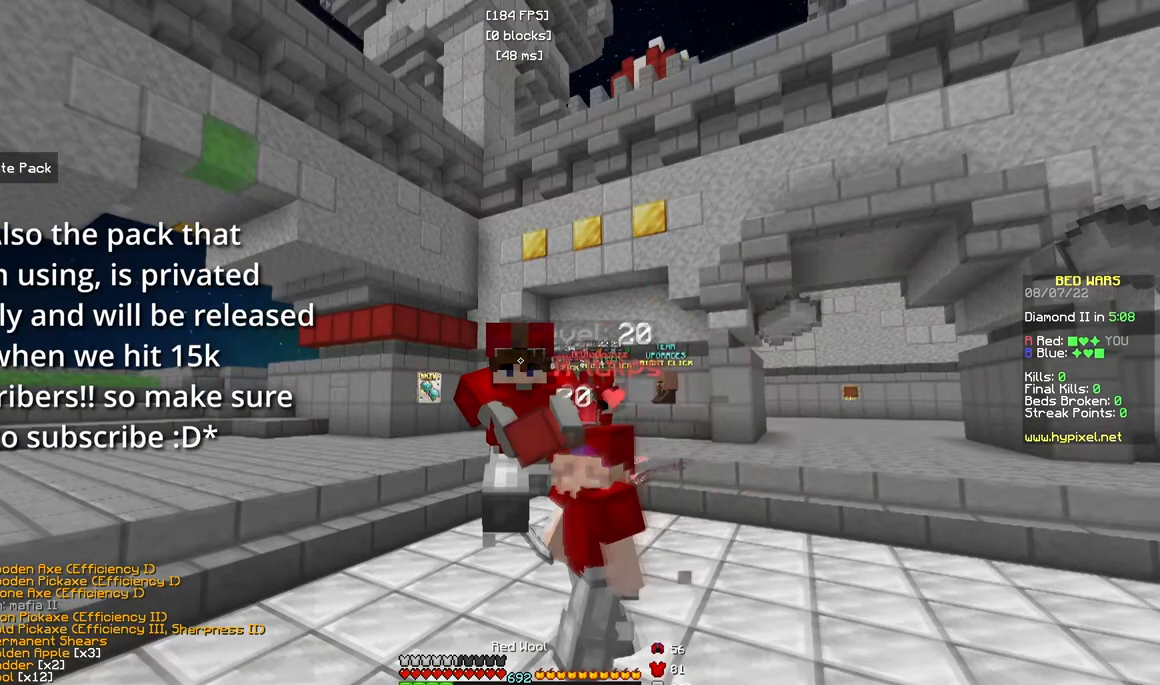
{"keys": ["w"], "mouse": ["left"], "events": [[250, "mouse_left", "down"]]}
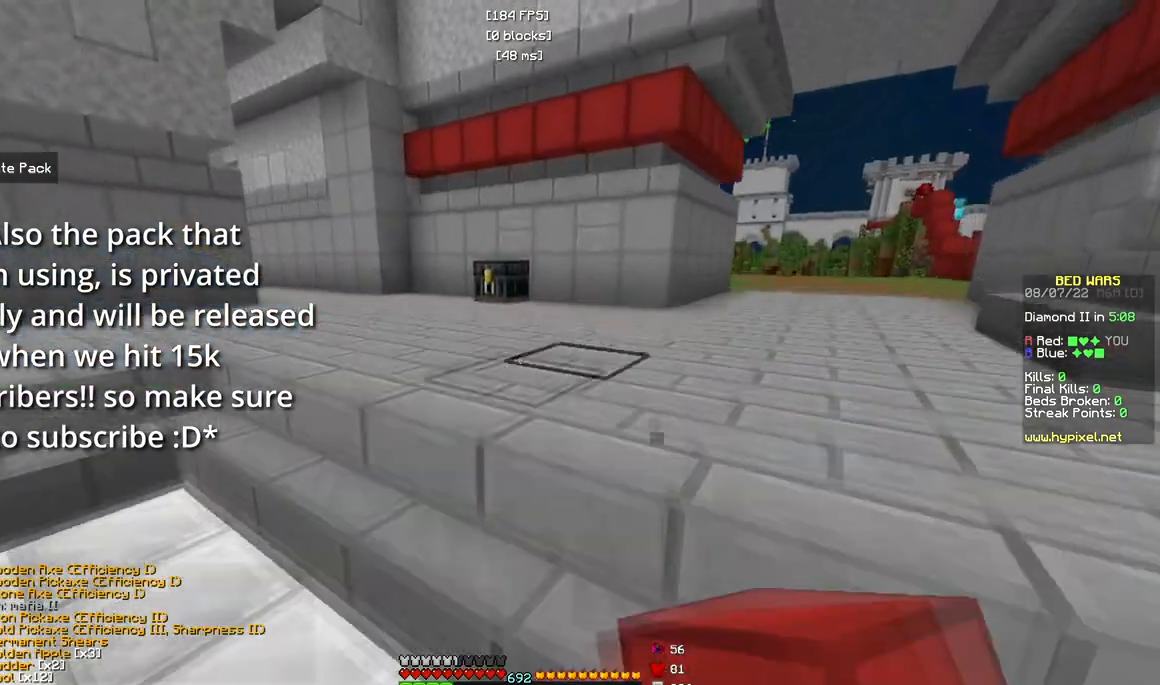
{"keys": ["w"], "mouse": ["left"], "events": [[100, "mouse_left", "up"], [167, "mouse_left", "down"]]}
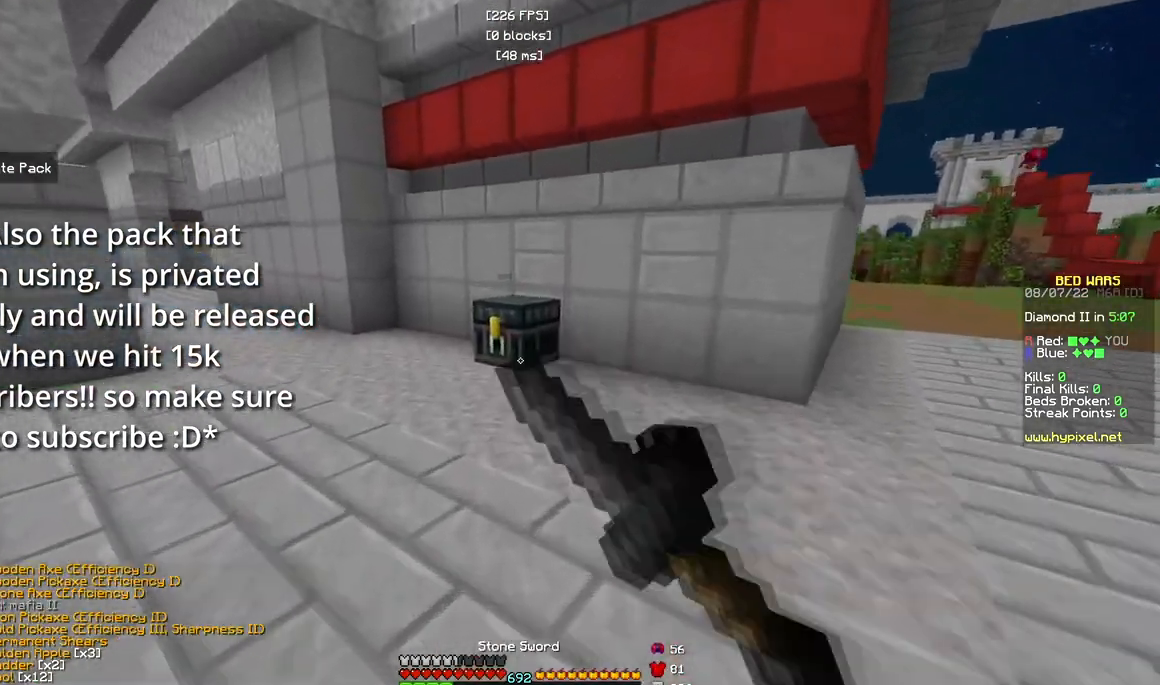
{"keys": [], "mouse": []}
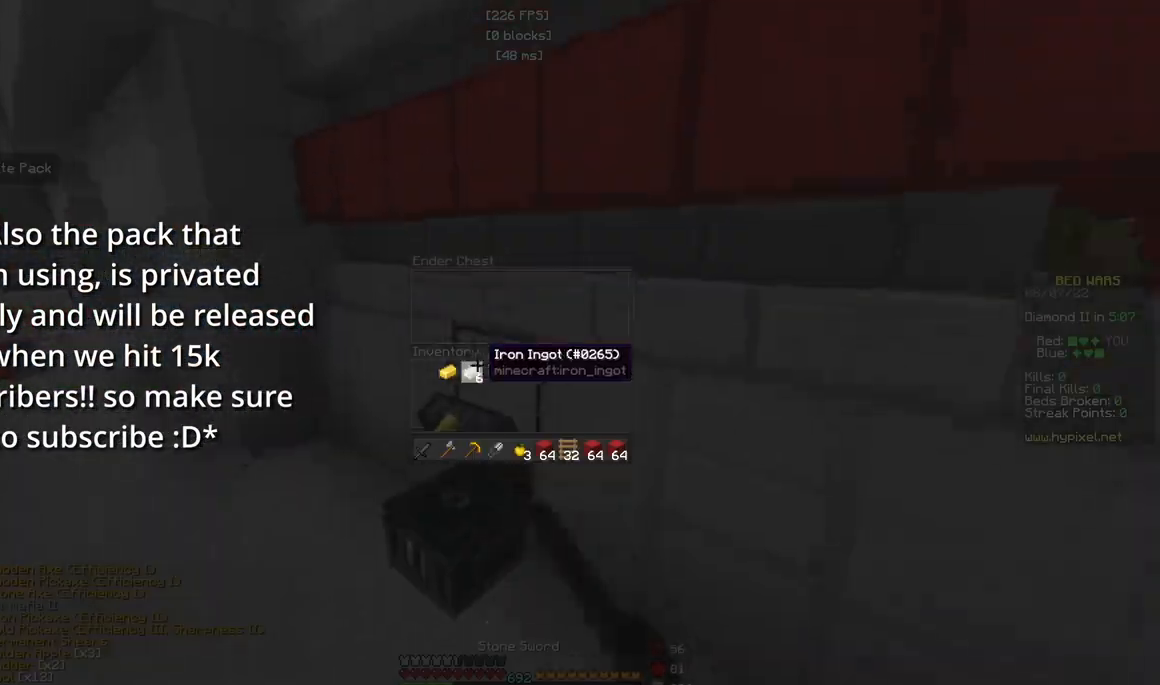
{"keys": [], "mouse": [], "events": []}
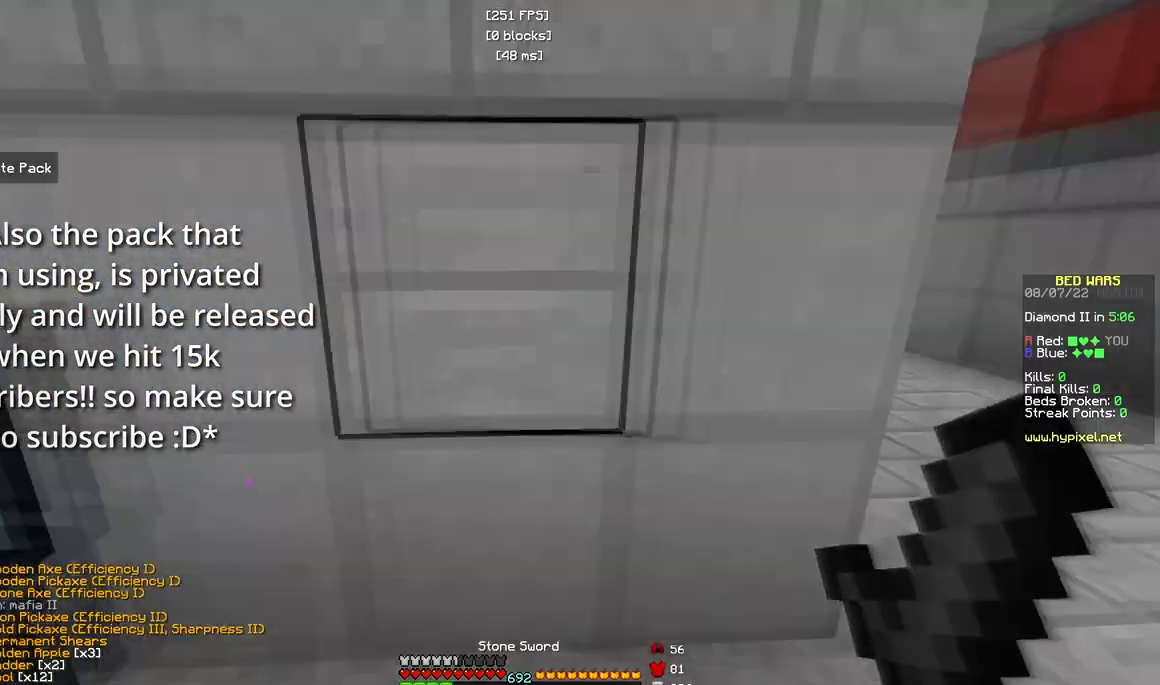
{"keys": ["d", "w"], "mouse": ["left"], "events": [[100, "d", "down"], [117, "w", "down"], [300, "mouse_left", "down"]]}
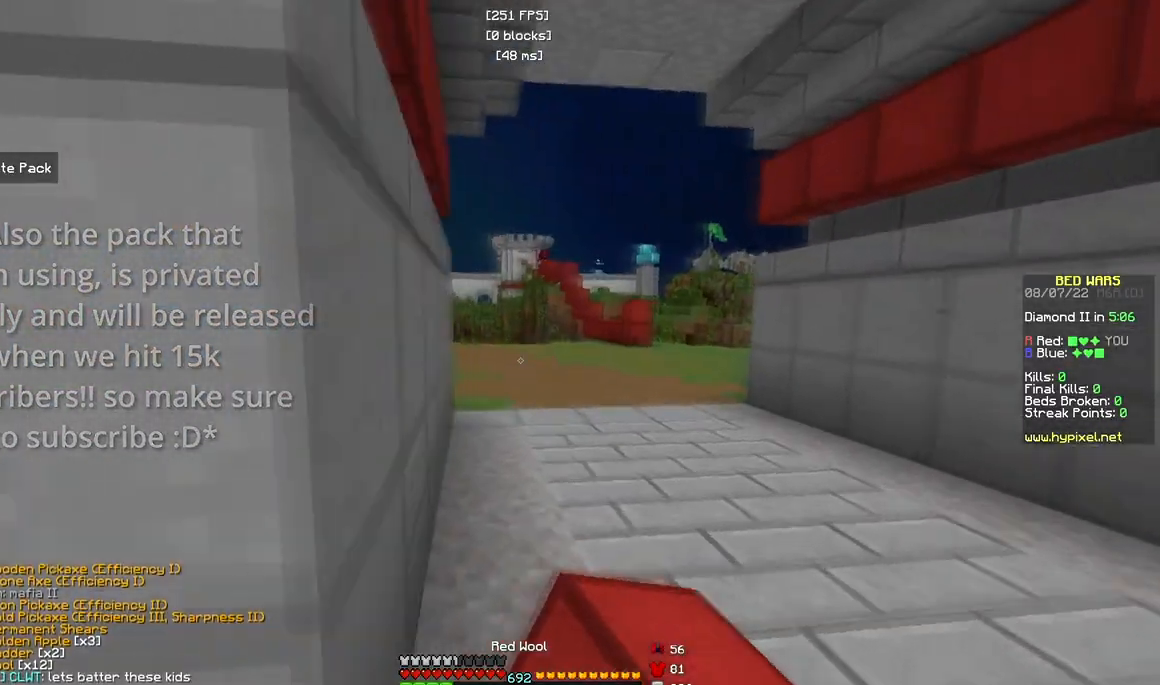
{"keys": ["w"], "mouse": ["right"], "events": [[67, "d", "up"], [133, "mouse_left", "up"], [400, "mouse_right", "down"]]}
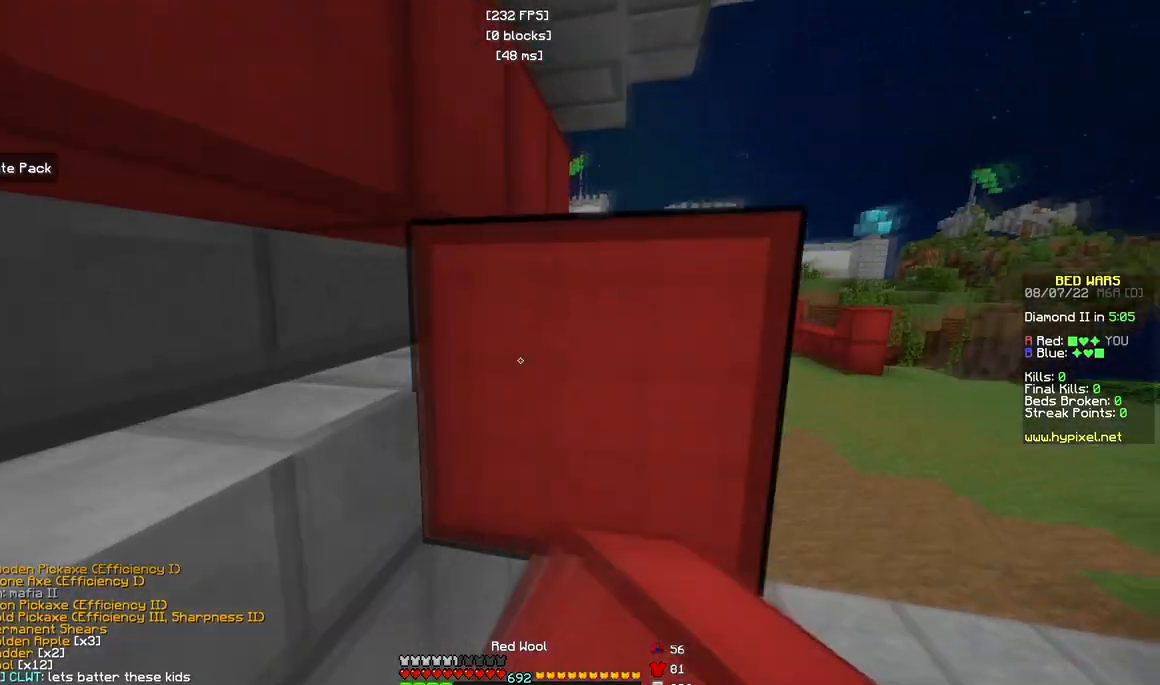
{"keys": ["w"], "mouse": ["left"], "events": [[67, "mouse_right", "up"], [133, "mouse_left", "down"], [317, "mouse_left", "up"], [383, "mouse_left", "down"]]}
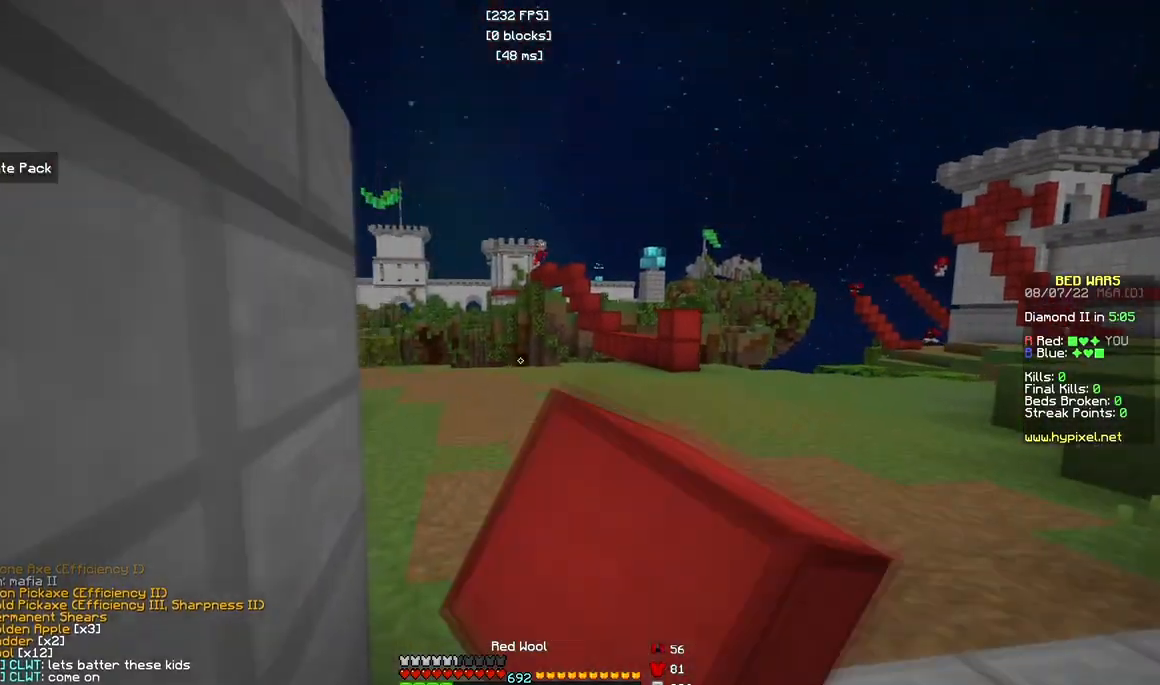
{"keys": ["d", "w"], "mouse": [], "events": [[283, "mouse_left", "up"], [433, "d", "down"]]}
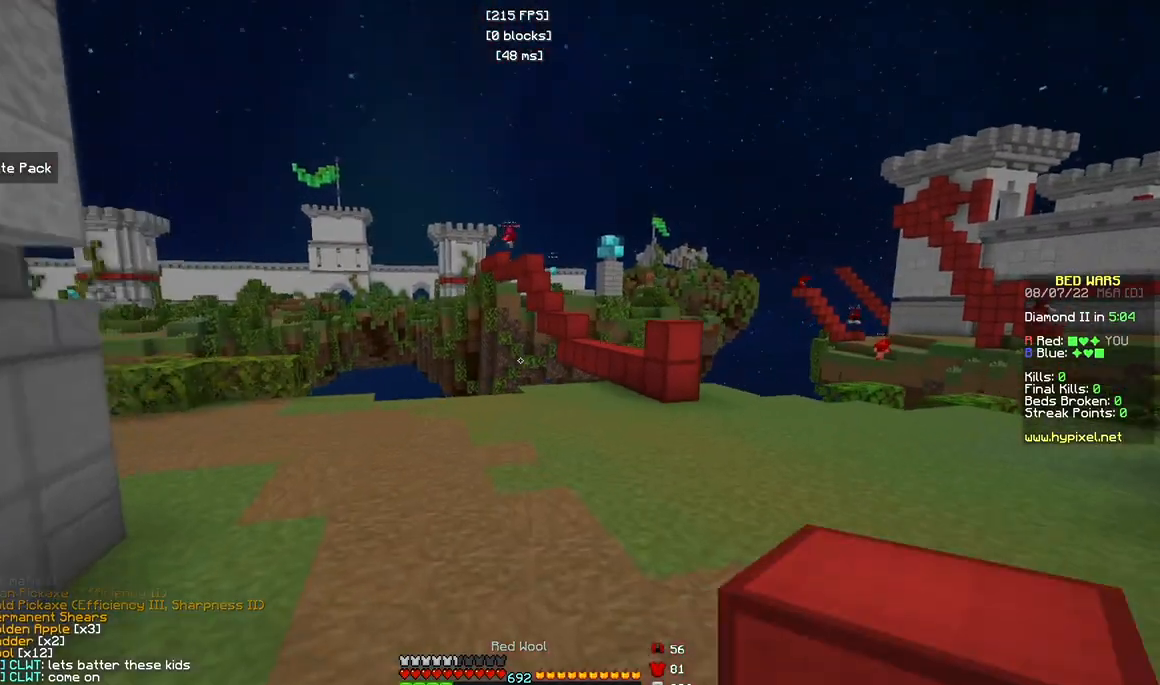
{"keys": ["w"], "mouse": [], "events": [[483, "d", "up"]]}
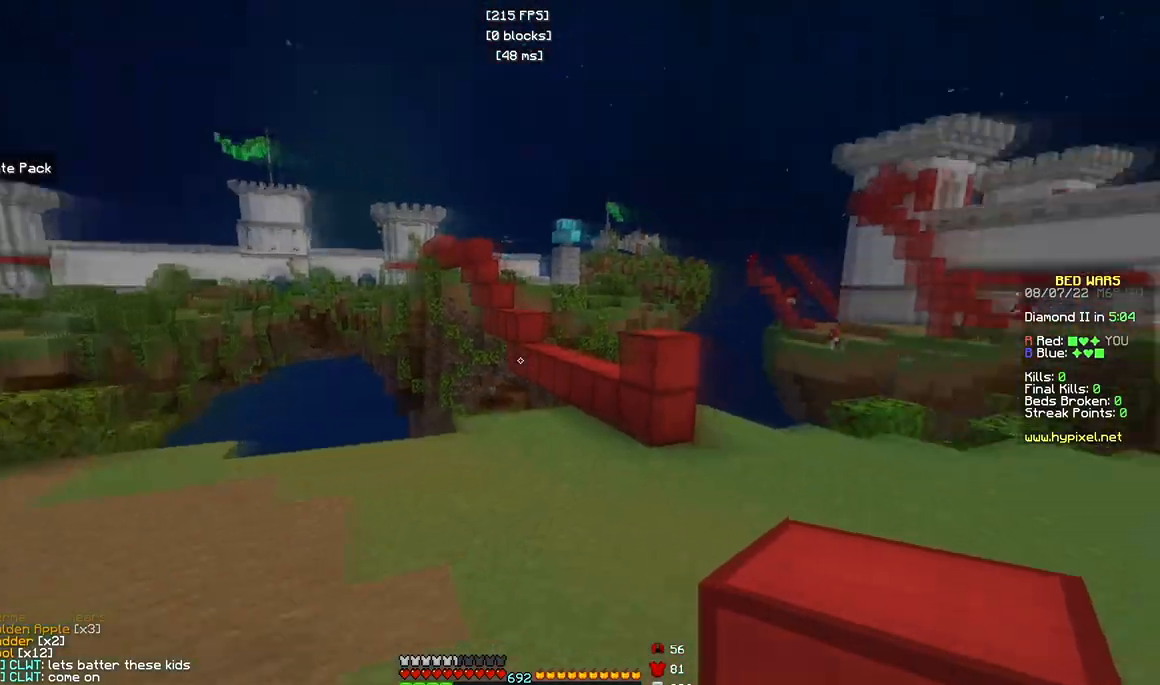
{"keys": ["w"], "mouse": [], "events": []}
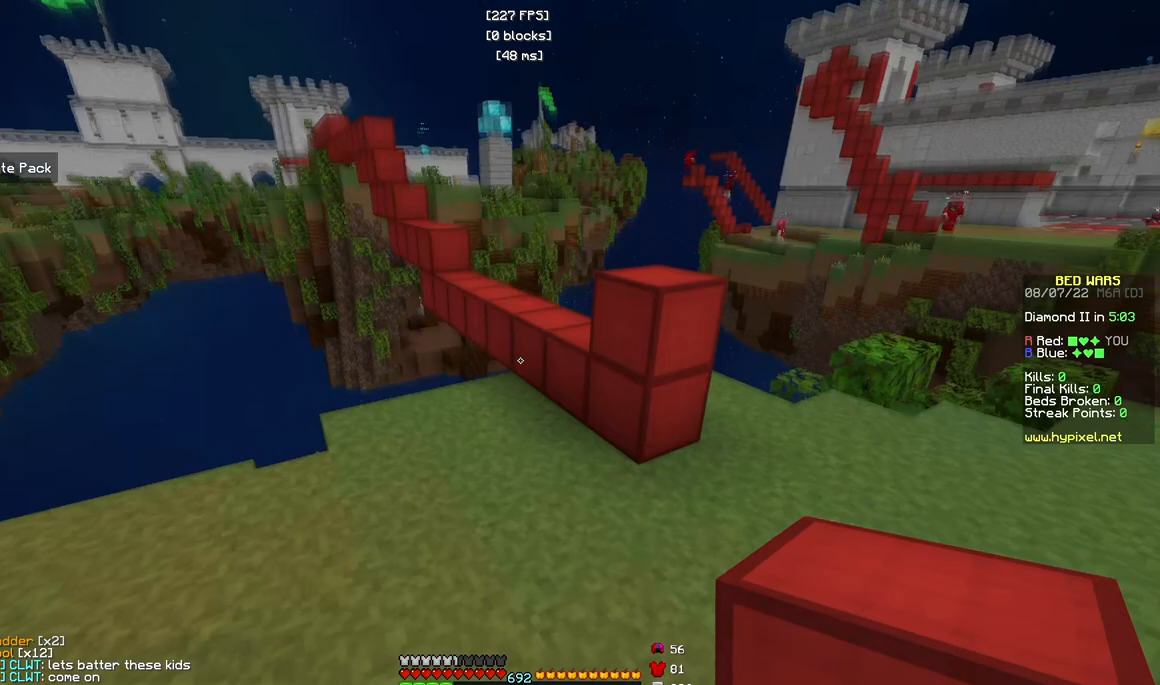
{"keys": ["w"], "mouse": [], "events": [[333, "mouse_right", "down"], [500, "mouse_right", "up"]]}
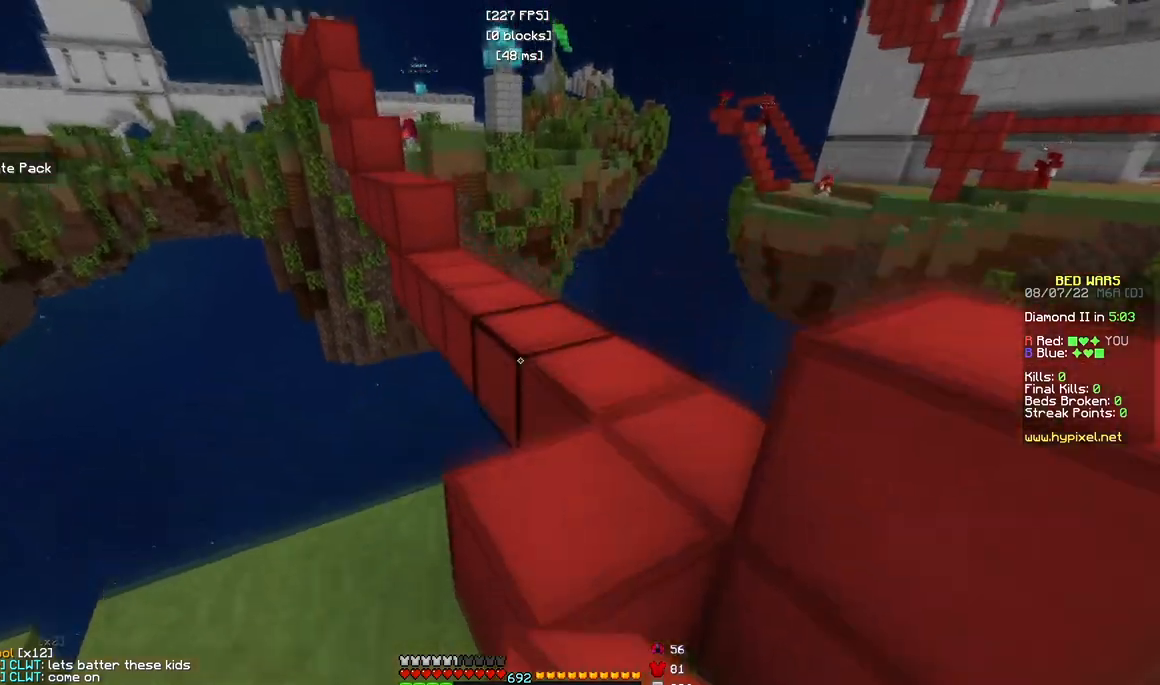
{"keys": ["w"], "mouse": [], "events": []}
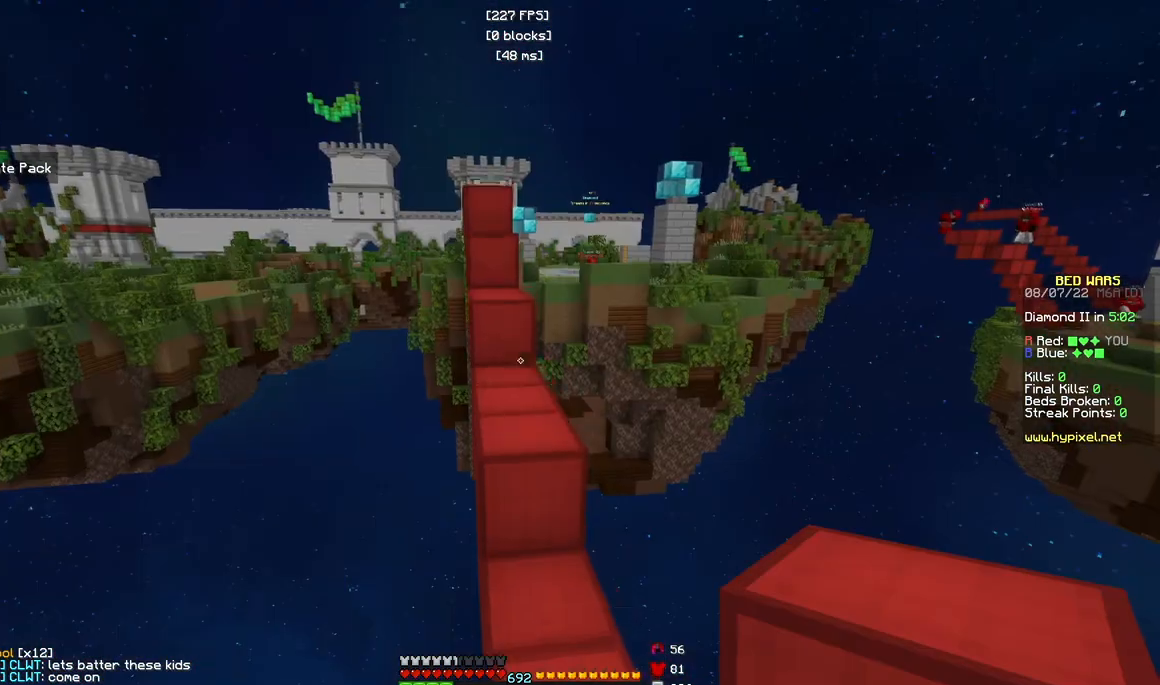
{"keys": ["w"], "mouse": [], "events": [[150, "w", "up"], [233, "w", "down"]]}
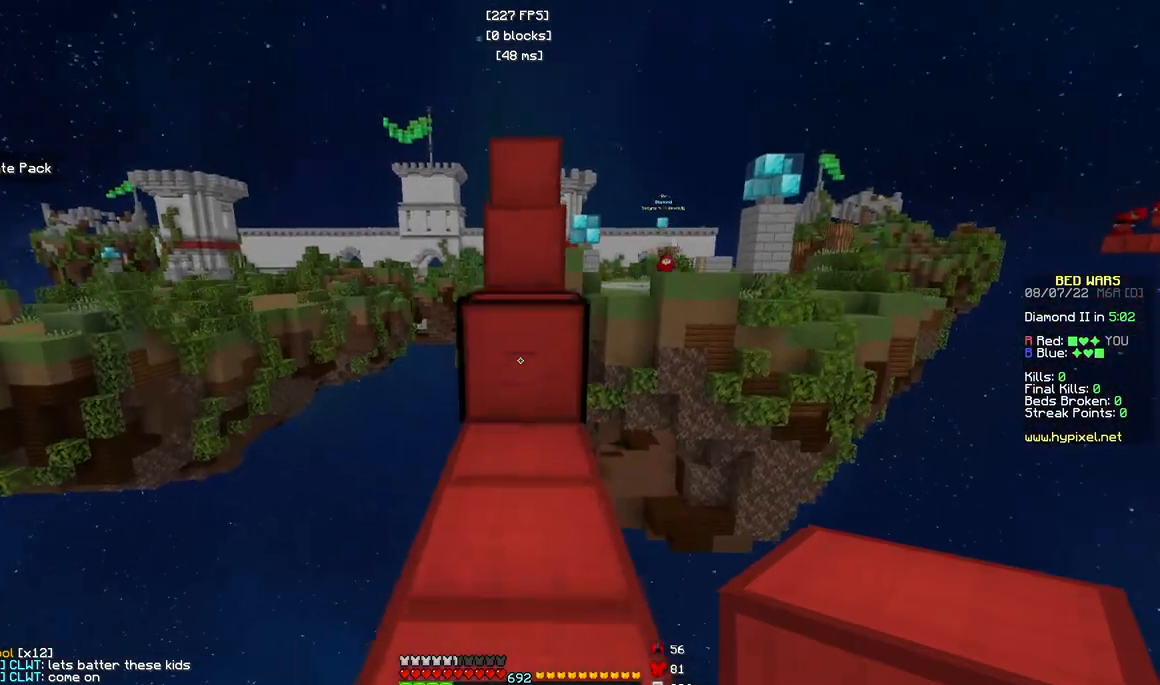
{"keys": ["w"], "mouse": [], "events": []}
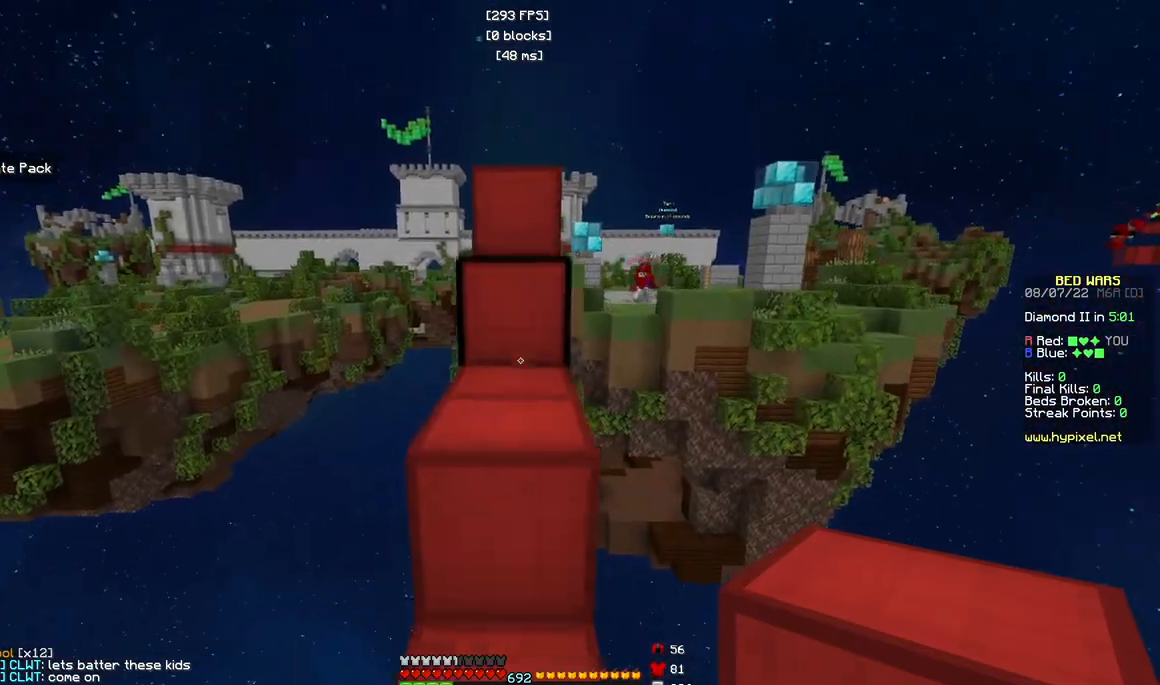
{"keys": ["w"], "mouse": [], "events": []}
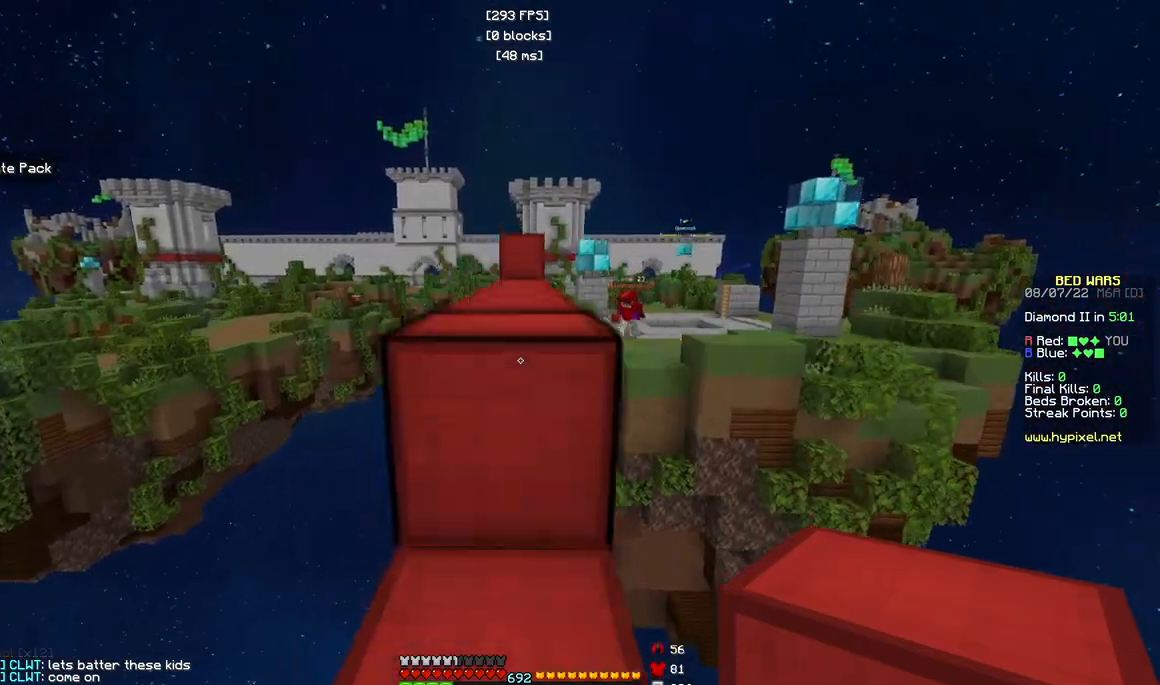
{"keys": ["w"], "mouse": [], "events": []}
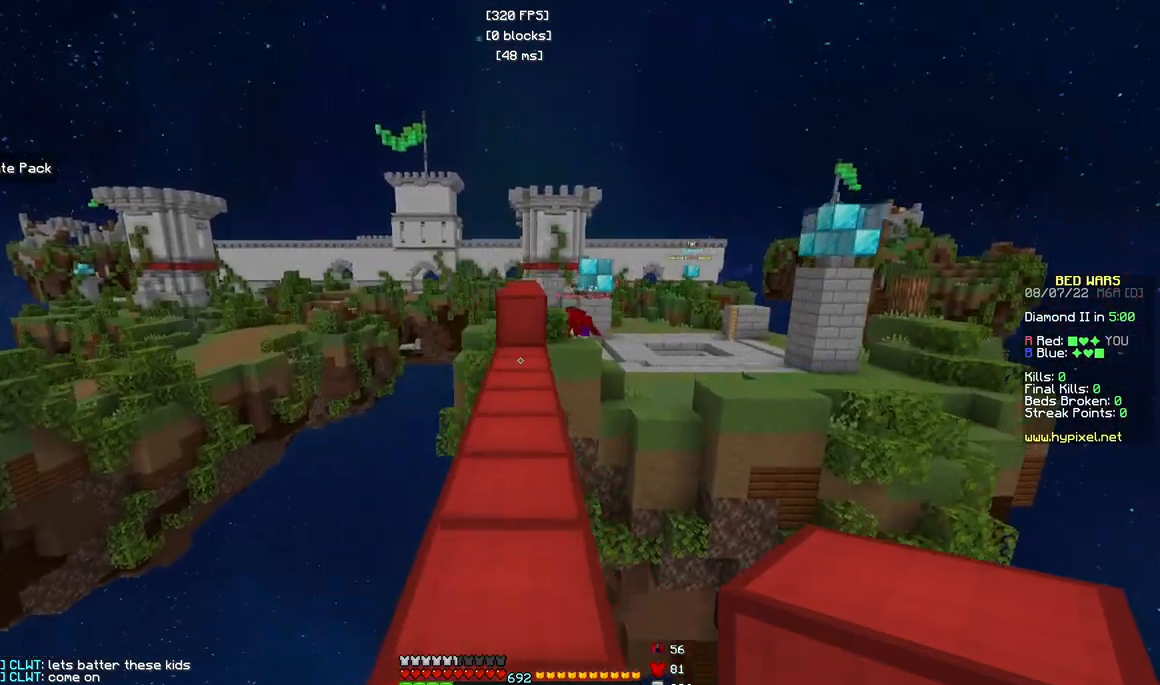
{"keys": ["w"], "mouse": [], "events": []}
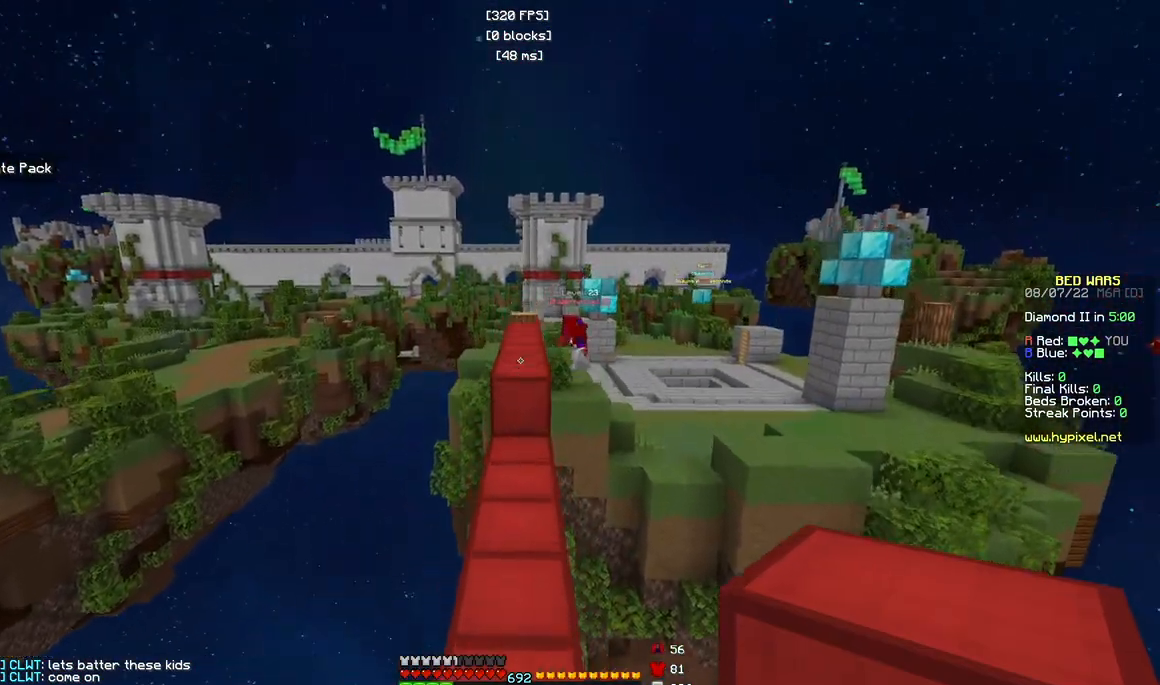
{"keys": ["w"], "mouse": [], "events": []}
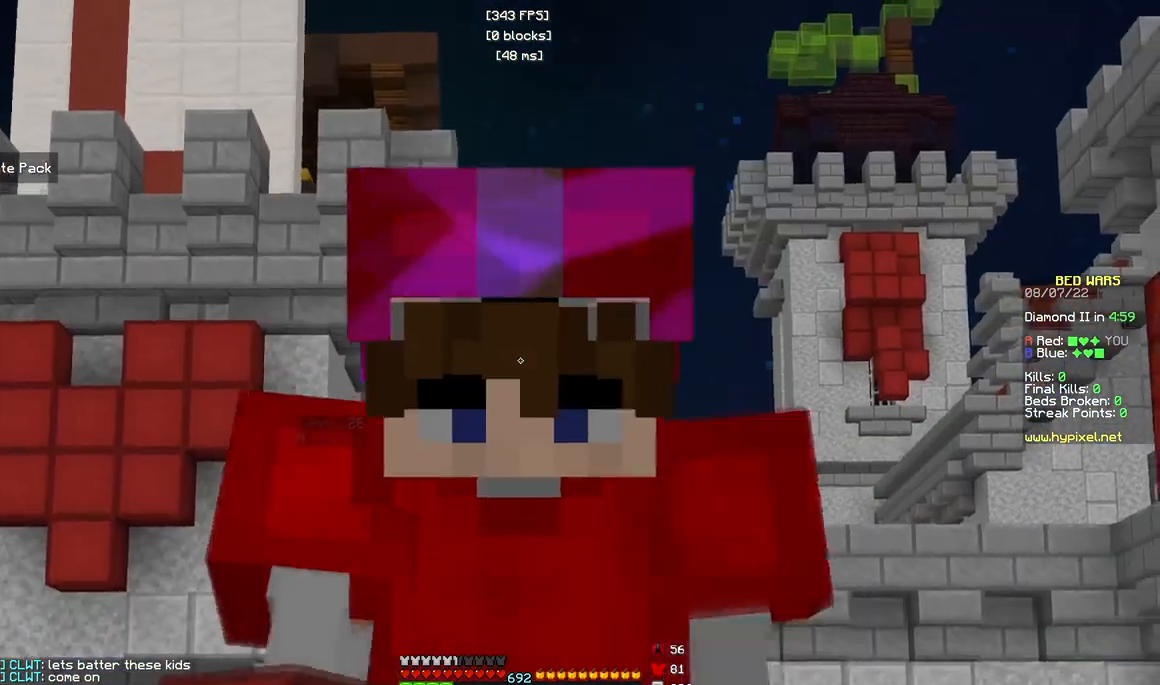
{"keys": ["w"], "mouse": [], "events": []}
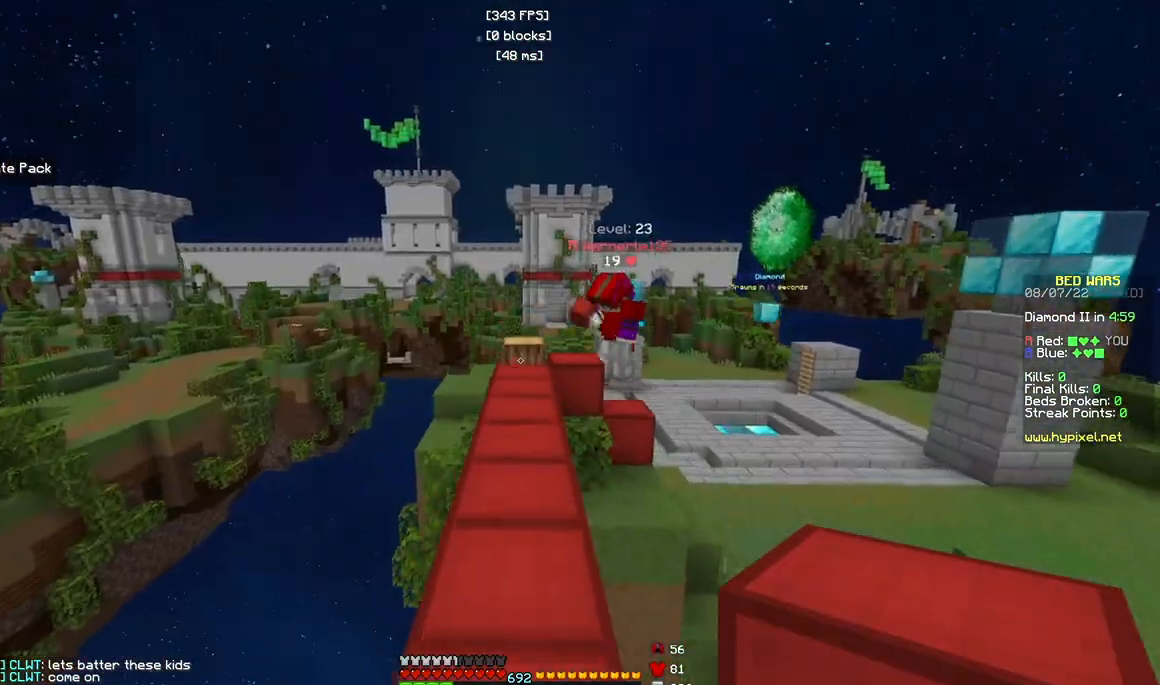
{"keys": ["w"], "mouse": [], "events": []}
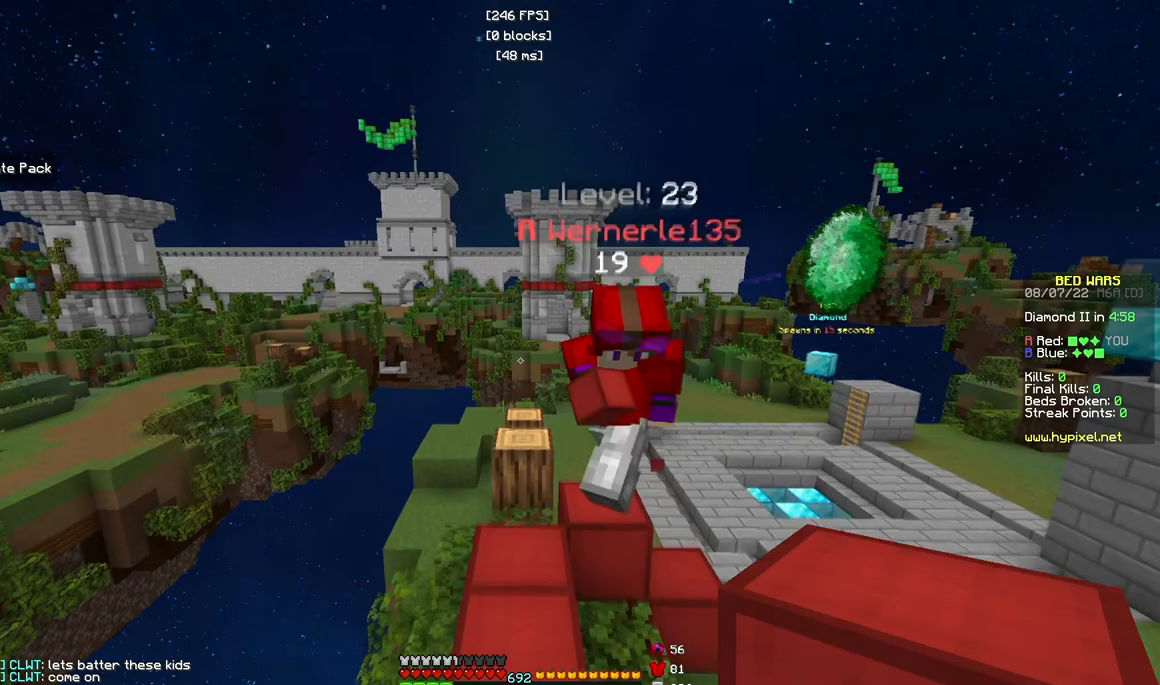
{"keys": ["d", "w"], "mouse": [], "events": [[500, "d", "down"]]}